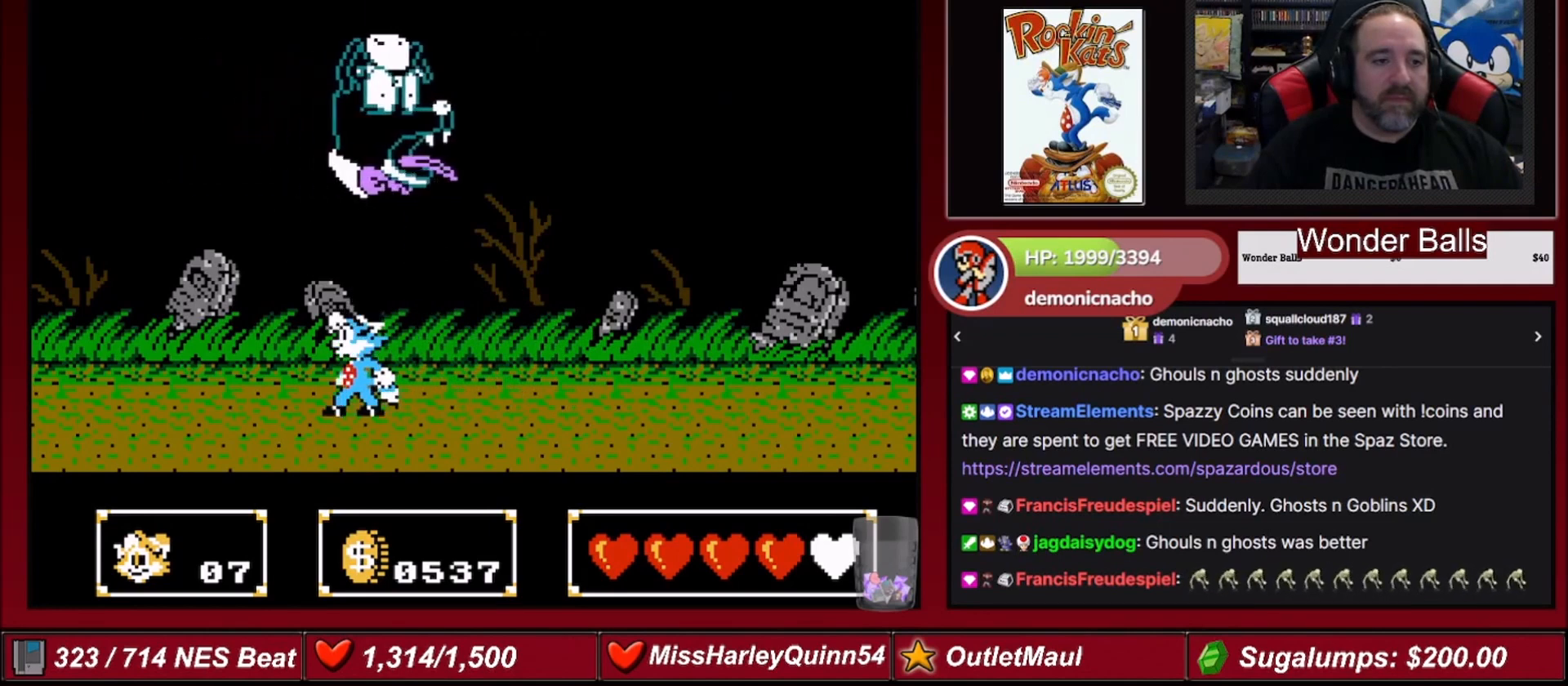
Gameplay with a controller (Nintendo layout); each line is a JSON object with the inputs held at the frame after it. "events" lists button and stick changes between this image and that frame as [ms after this image, input, new state], when the widget could be followed in between. Not read: L3 R3.
{"buttons": ["B", "DPAD_UP", "DPAD_RIGHT"], "events": [[100, "B", "down"], [200, "DPAD_RIGHT", "down"], [200, "DPAD_UP", "up"], [300, "B", "up"], [367, "DPAD_RIGHT", "up"], [433, "DPAD_RIGHT", "down"], [467, "DPAD_UP", "down"], [500, "B", "down"]]}
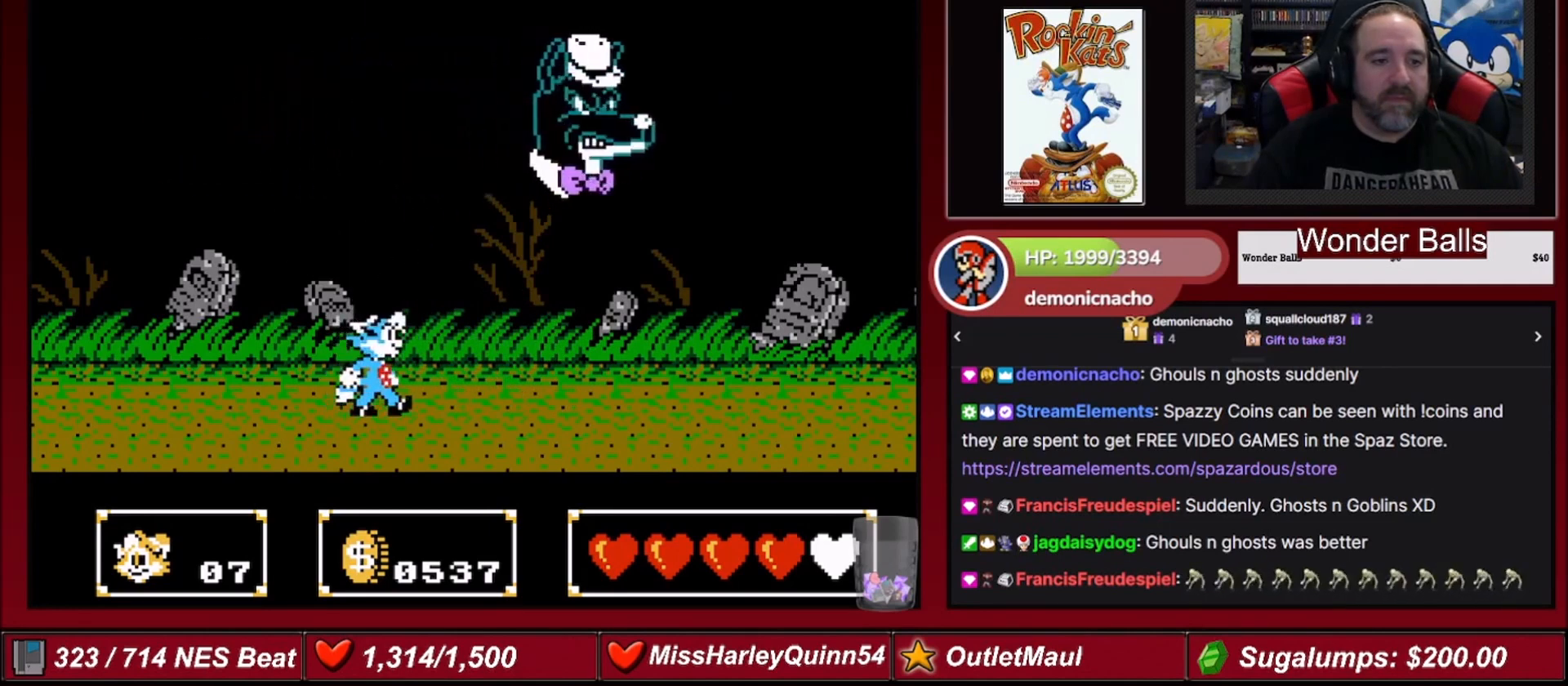
{"buttons": ["B", "DPAD_UP", "DPAD_RIGHT"], "events": [[234, "B", "up"], [367, "B", "down"]]}
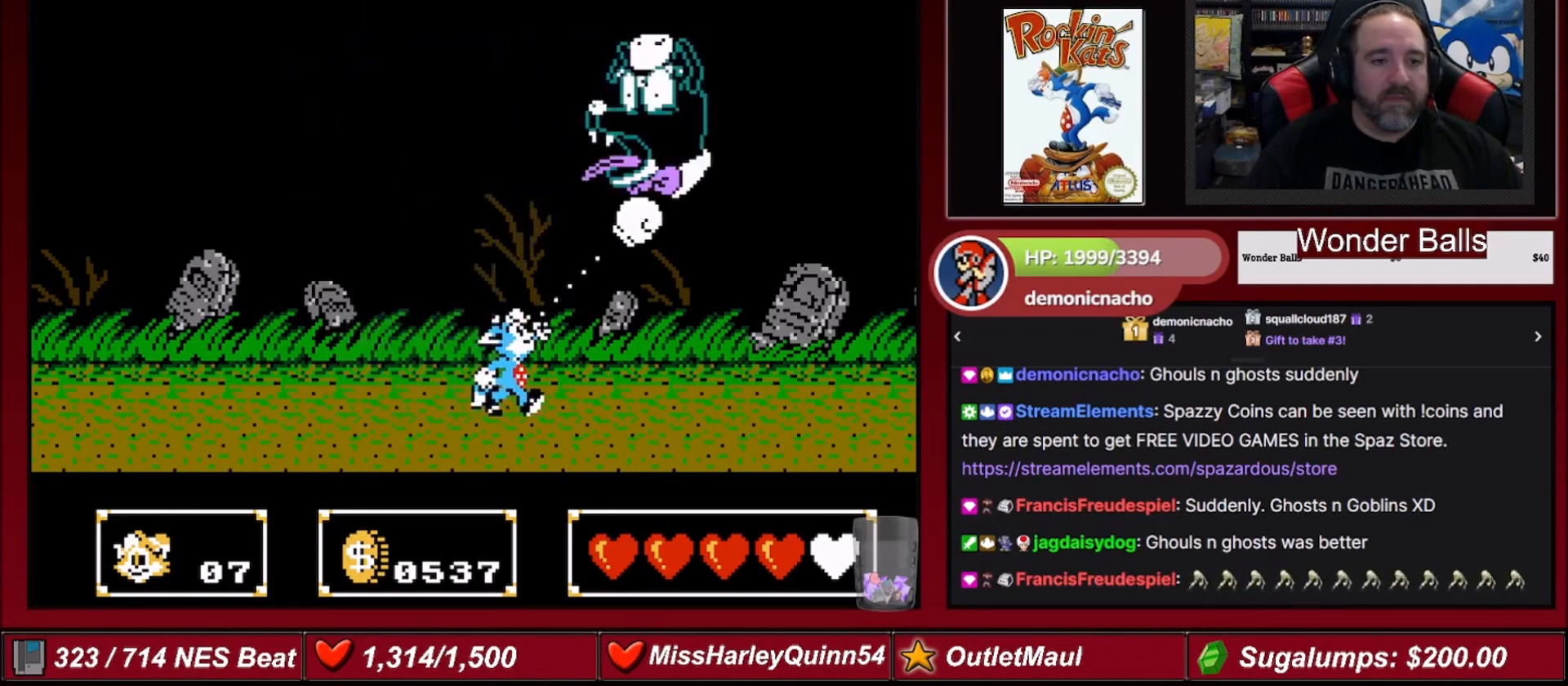
{"buttons": ["DPAD_UP"], "events": [[100, "DPAD_RIGHT", "up"], [133, "B", "up"], [166, "DPAD_LEFT", "down"], [267, "B", "down"], [300, "DPAD_LEFT", "up"], [467, "B", "up"]]}
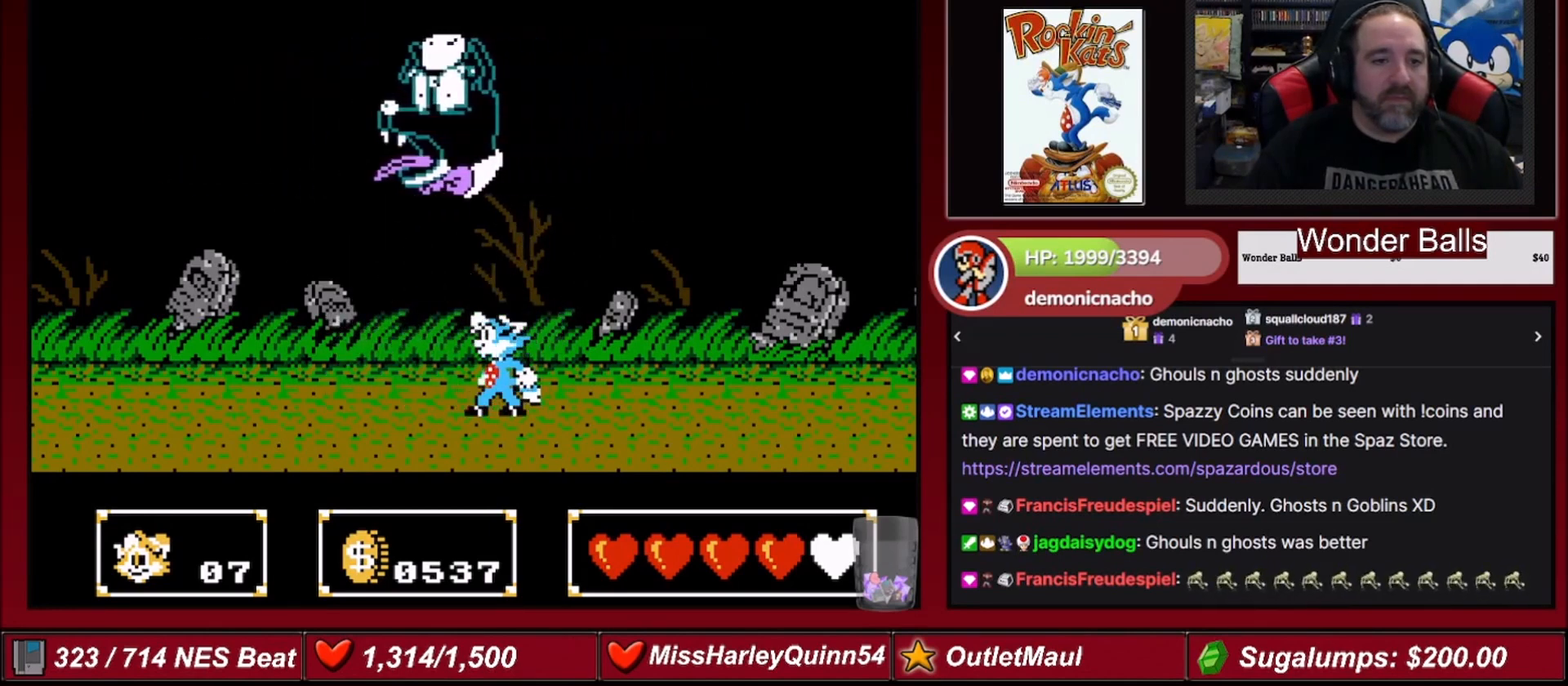
{"buttons": ["B", "DPAD_UP", "DPAD_LEFT"], "events": [[33, "DPAD_LEFT", "down"], [100, "B", "down"], [167, "DPAD_LEFT", "up"], [300, "DPAD_LEFT", "down"], [334, "B", "up"], [467, "B", "down"]]}
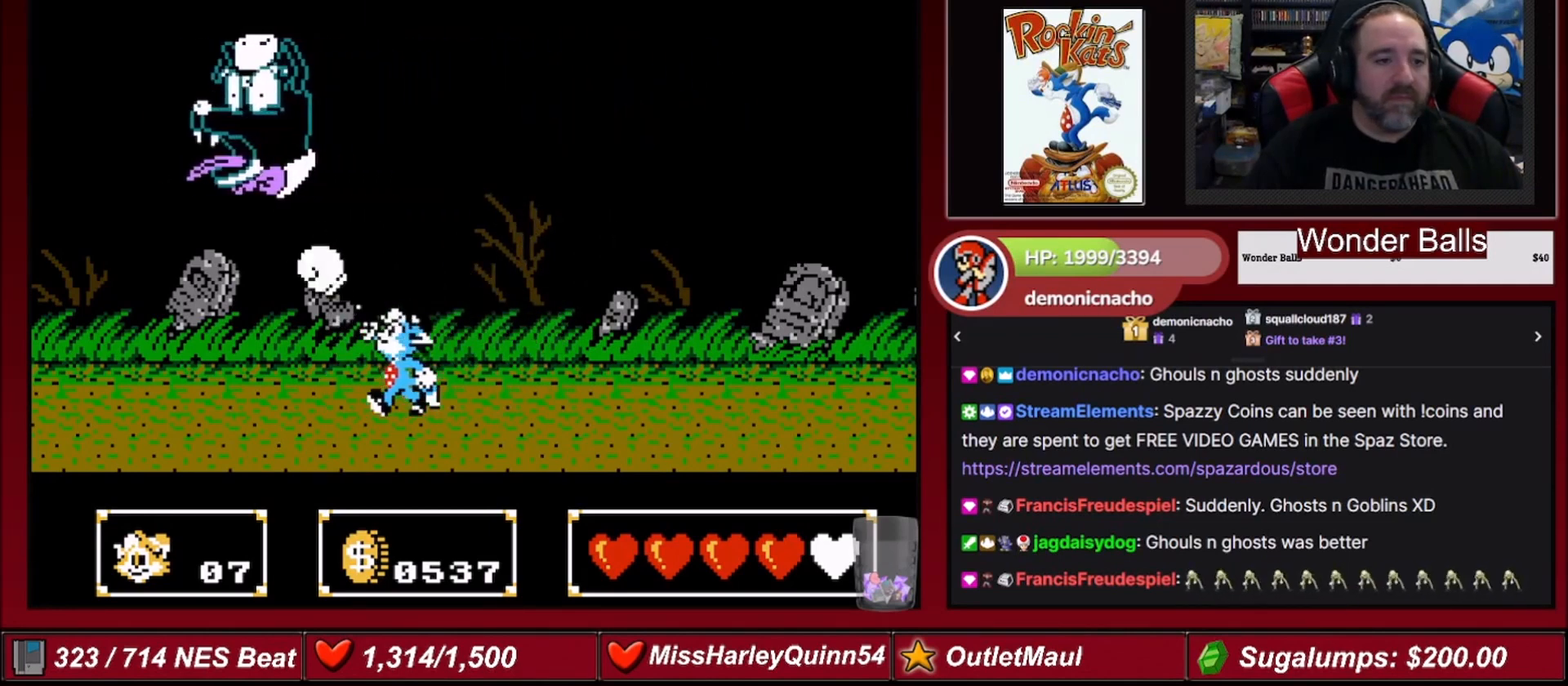
{"buttons": ["B", "DPAD_UP", "DPAD_RIGHT"], "events": [[200, "B", "up"], [333, "B", "down"], [367, "DPAD_LEFT", "up"], [400, "DPAD_RIGHT", "down"], [433, "DPAD_UP", "up"], [467, "DPAD_UP", "down"]]}
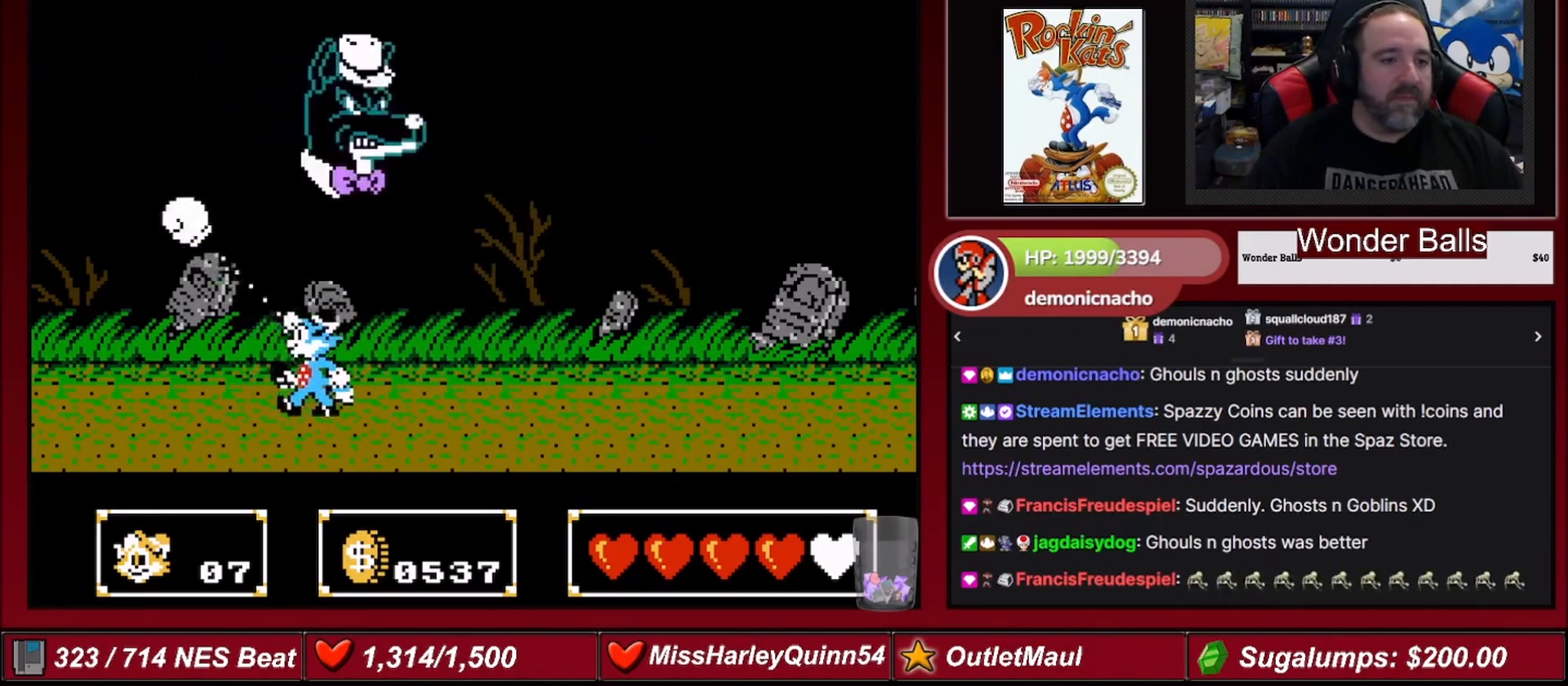
{"buttons": ["B", "DPAD_UP", "DPAD_RIGHT"], "events": [[33, "B", "up"], [167, "B", "down"], [400, "B", "up"], [501, "B", "down"]]}
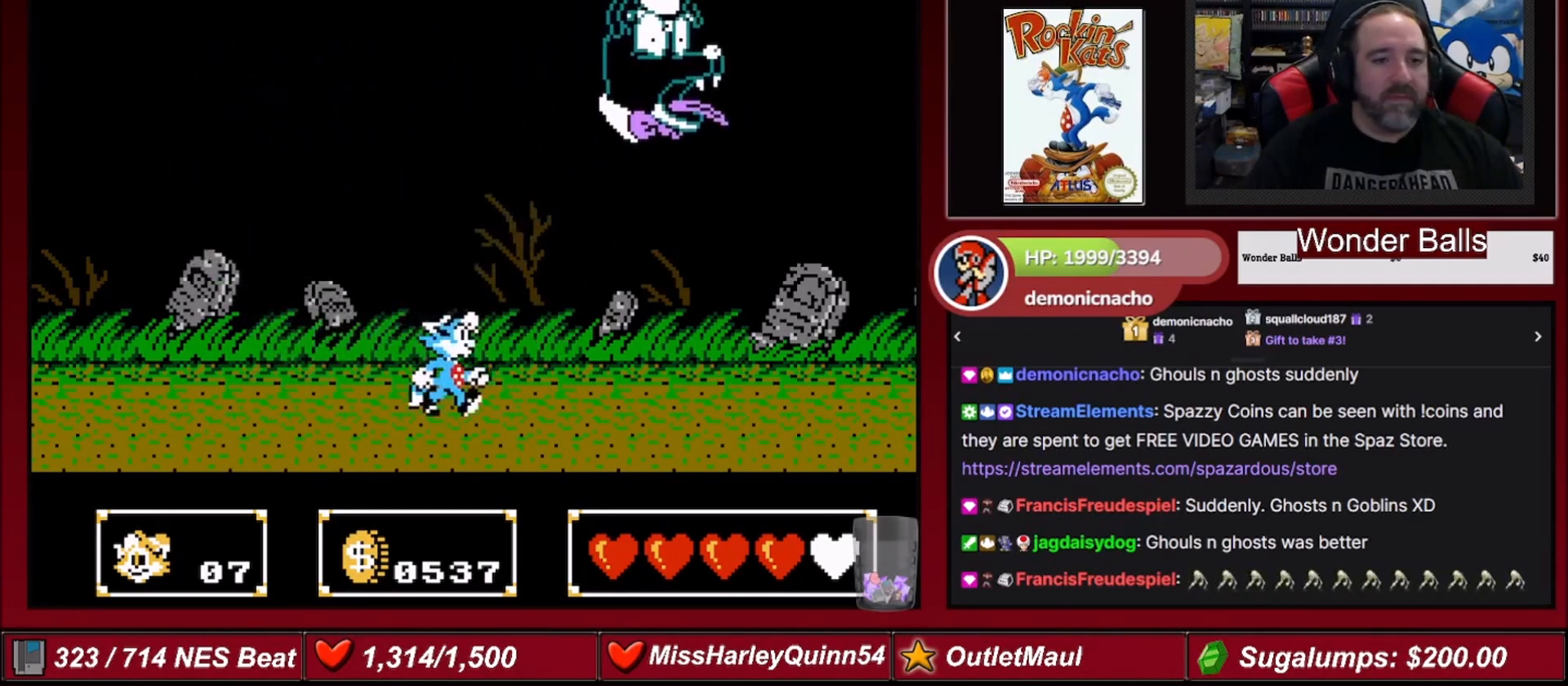
{"buttons": ["DPAD_RIGHT"], "events": [[200, "B", "up"], [400, "DPAD_UP", "up"]]}
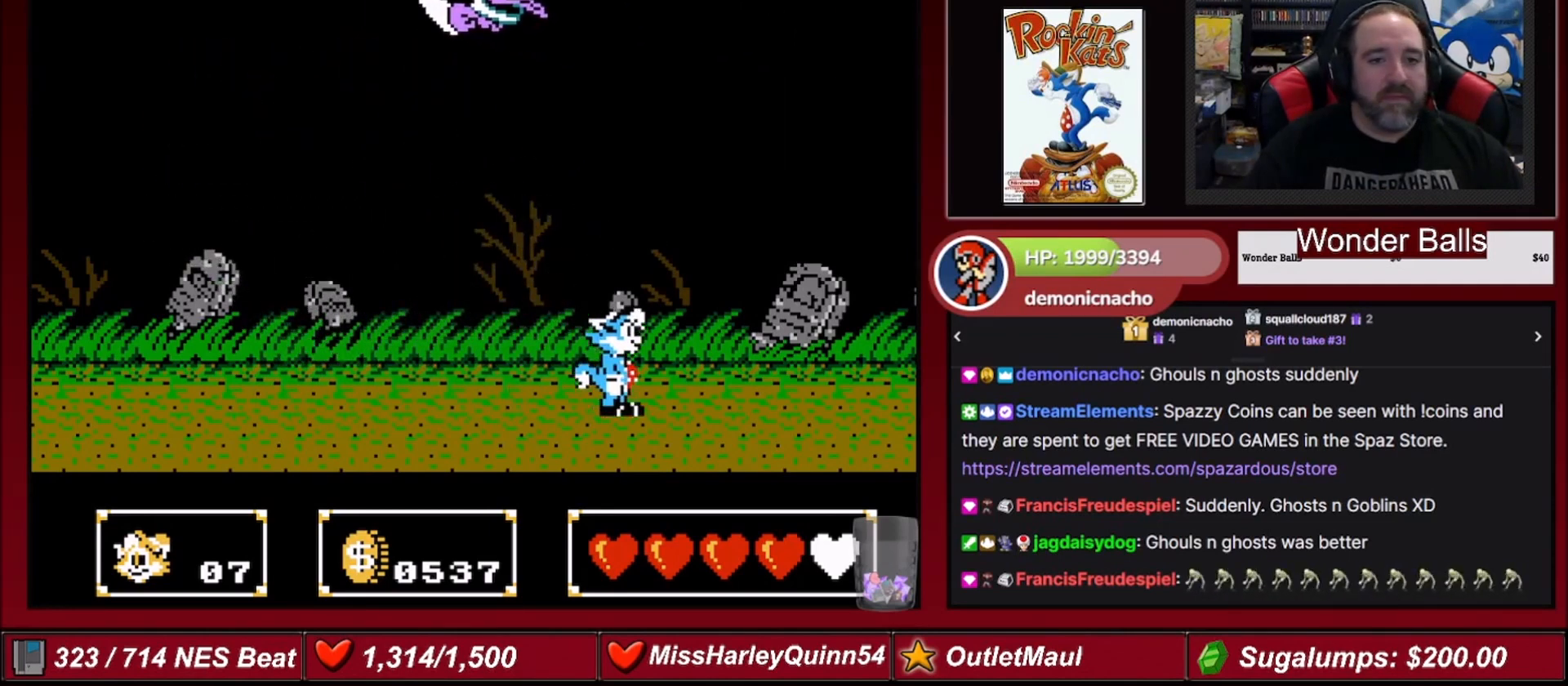
{"buttons": ["DPAD_LEFT"], "events": [[67, "DPAD_RIGHT", "up"], [67, "DPAD_UP", "down"], [134, "B", "down"], [167, "DPAD_LEFT", "down"], [300, "DPAD_UP", "up"], [367, "B", "up"]]}
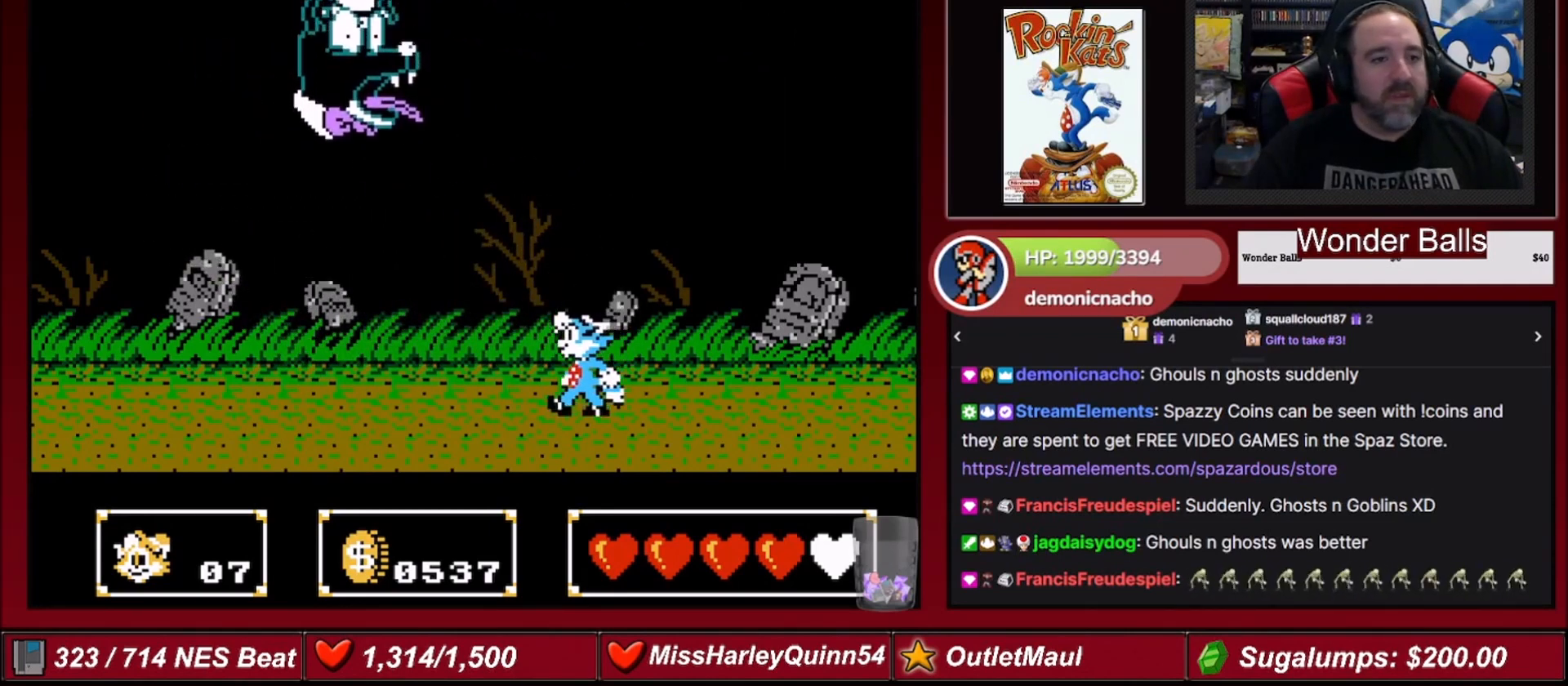
{"buttons": [], "events": [[66, "DPAD_UP", "down"], [100, "DPAD_UP", "up"], [166, "DPAD_LEFT", "up"]]}
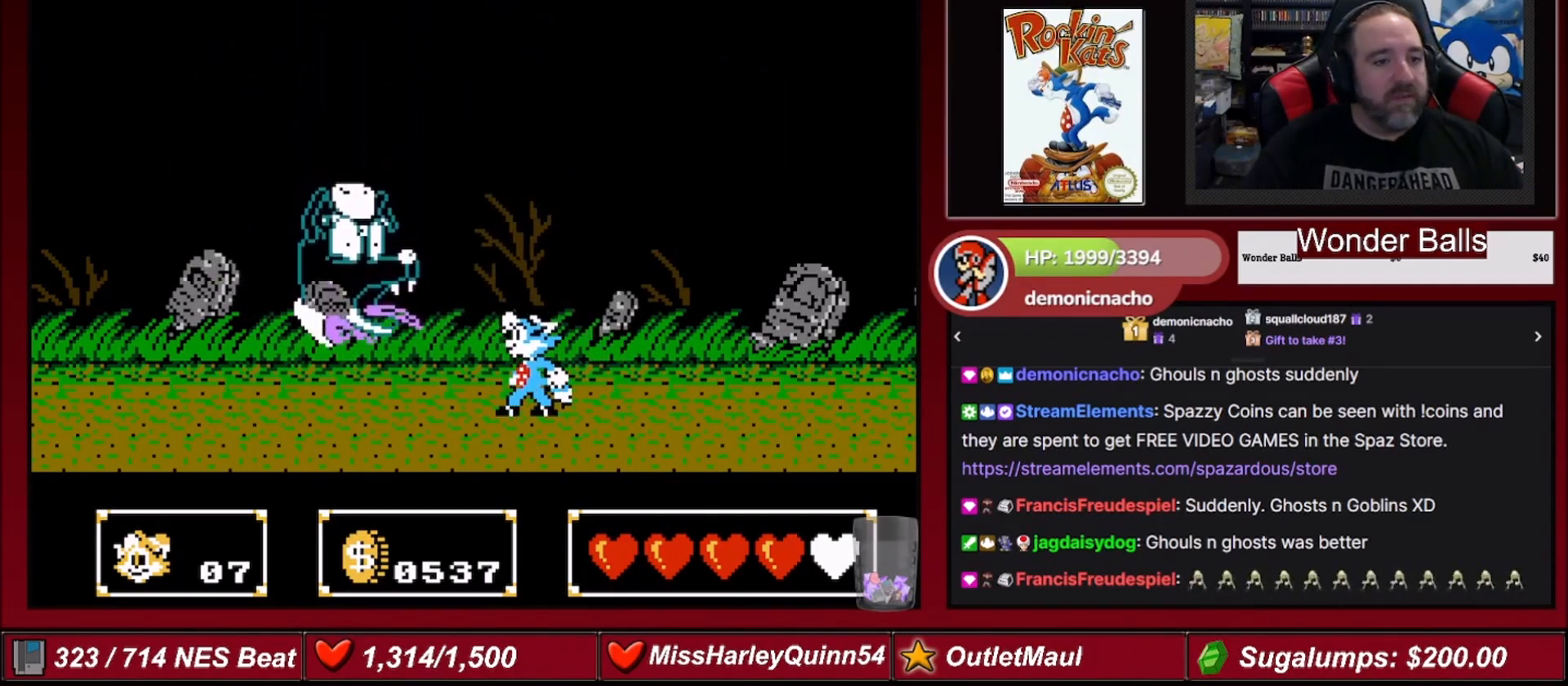
{"buttons": ["B"], "events": [[33, "DPAD_LEFT", "down"], [100, "B", "down"], [167, "DPAD_LEFT", "up"], [300, "B", "up"], [400, "B", "down"]]}
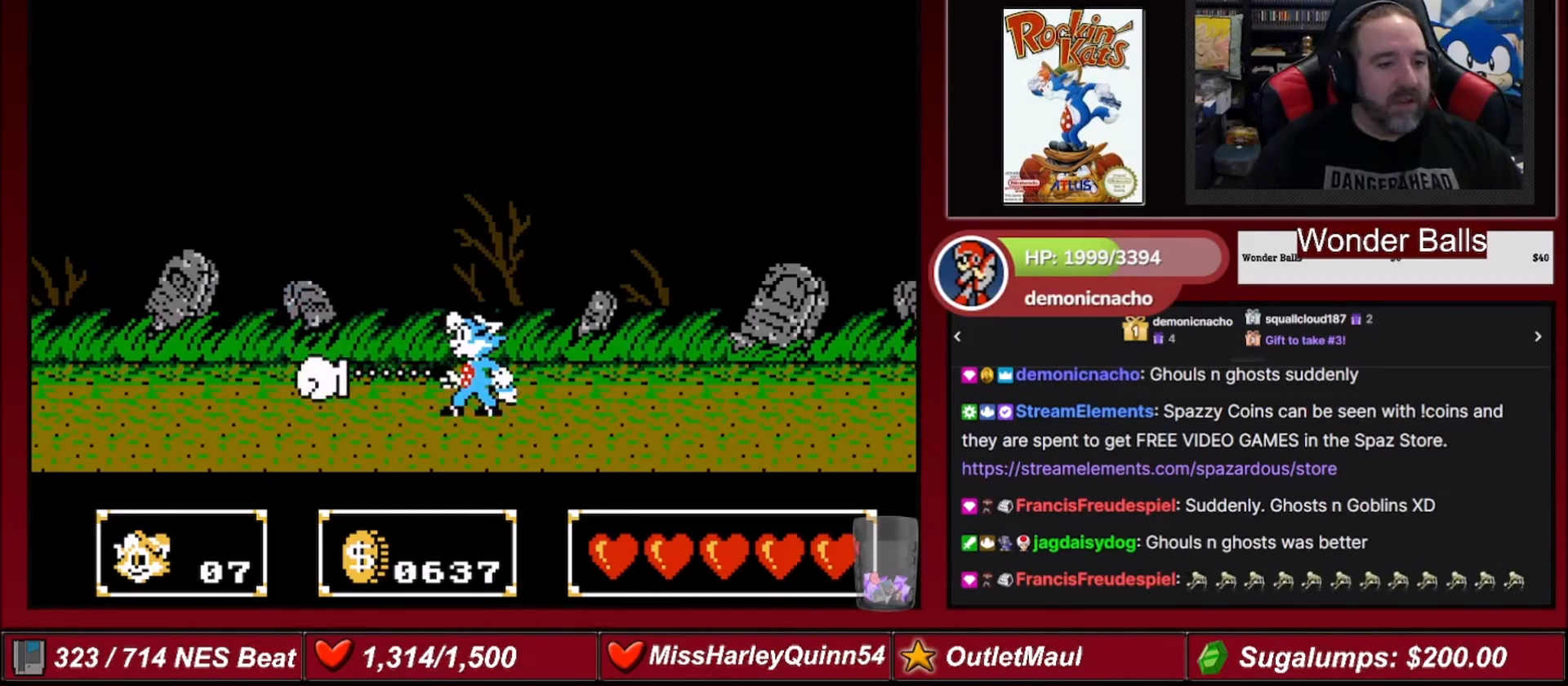
{"buttons": ["DPAD_RIGHT"], "events": [[100, "B", "up"], [267, "DPAD_RIGHT", "down"]]}
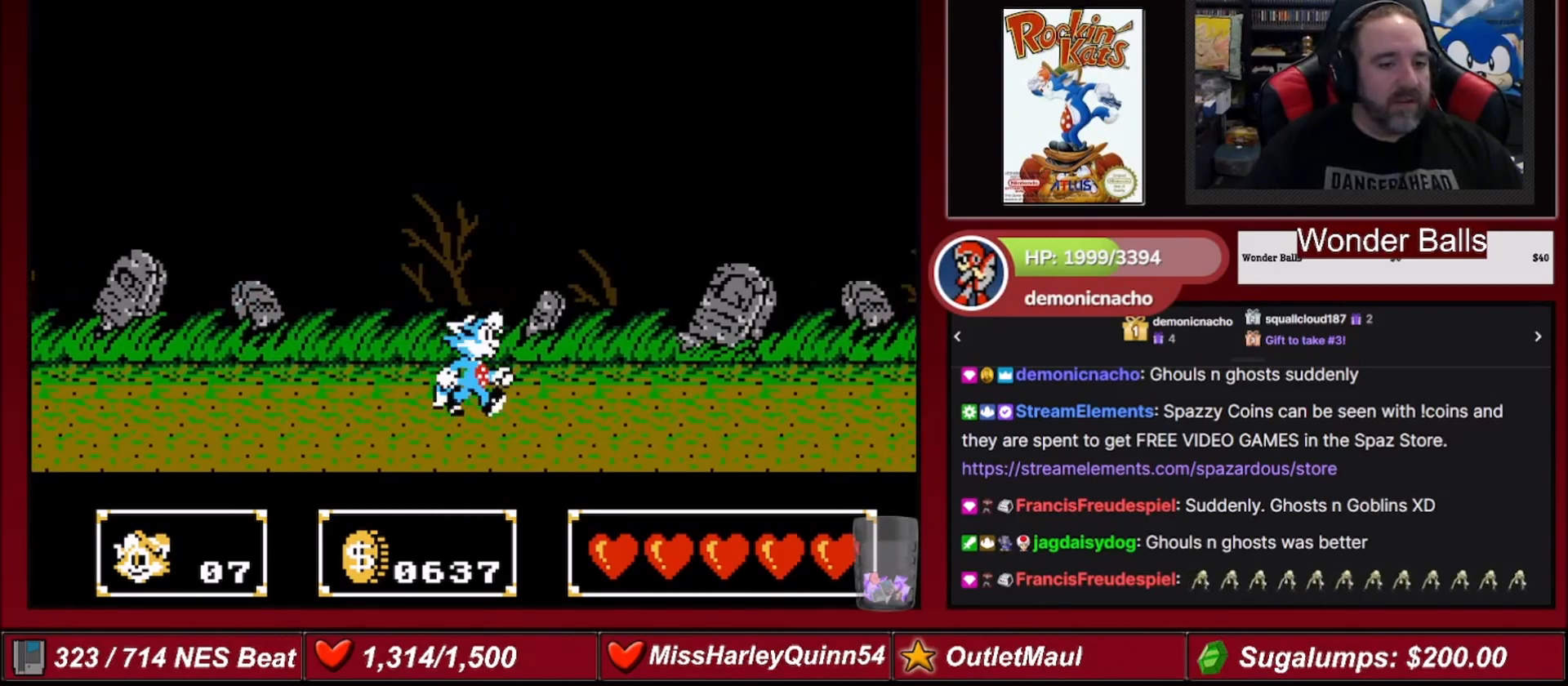
{"buttons": ["DPAD_RIGHT"], "events": []}
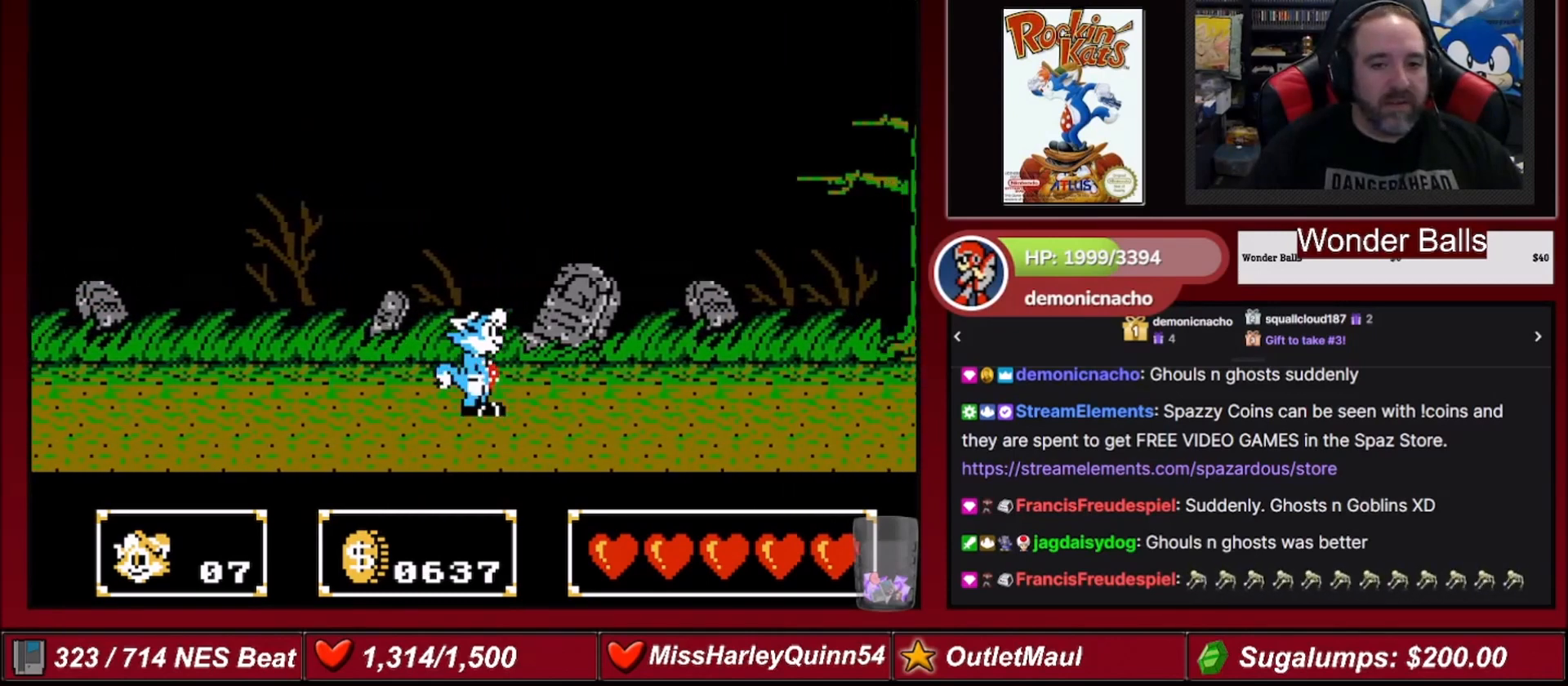
{"buttons": ["DPAD_RIGHT"], "events": []}
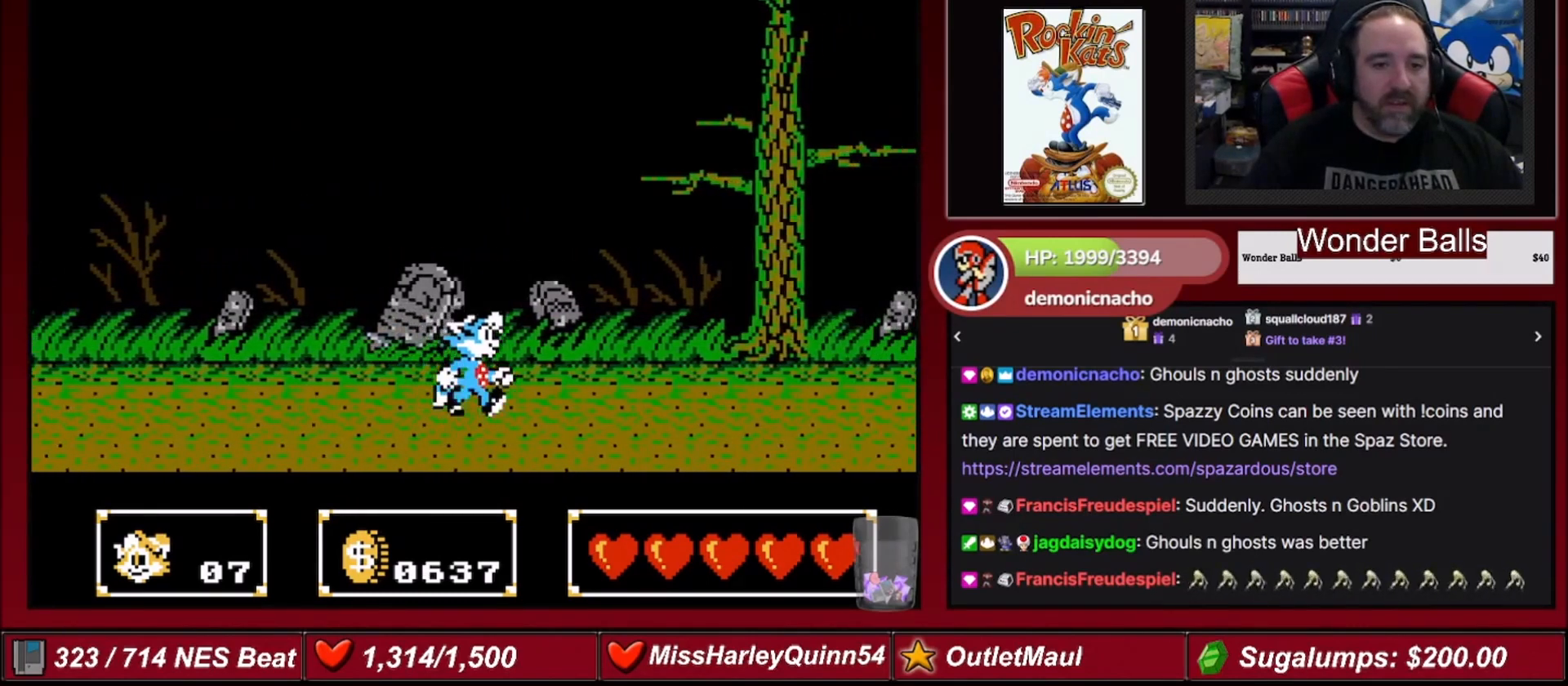
{"buttons": ["DPAD_RIGHT"], "events": []}
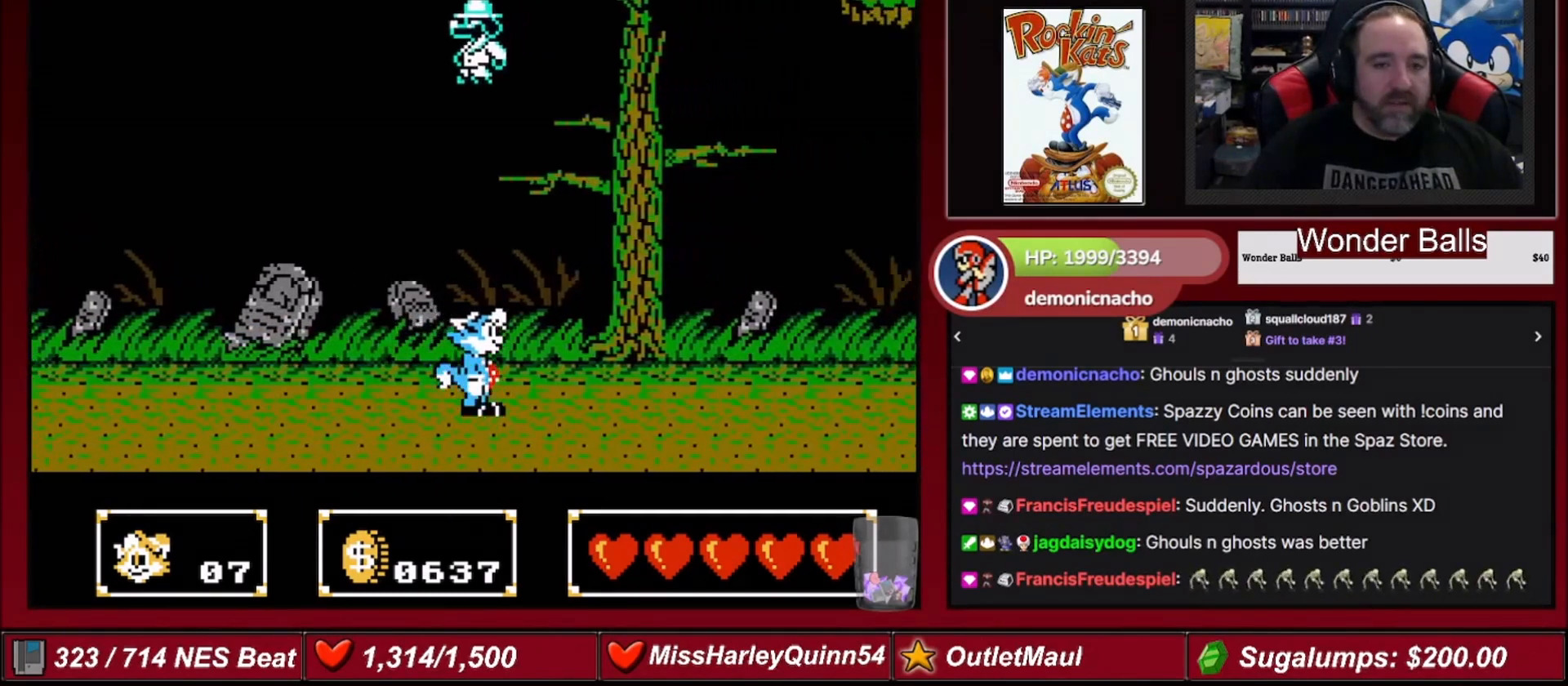
{"buttons": ["DPAD_RIGHT"], "events": []}
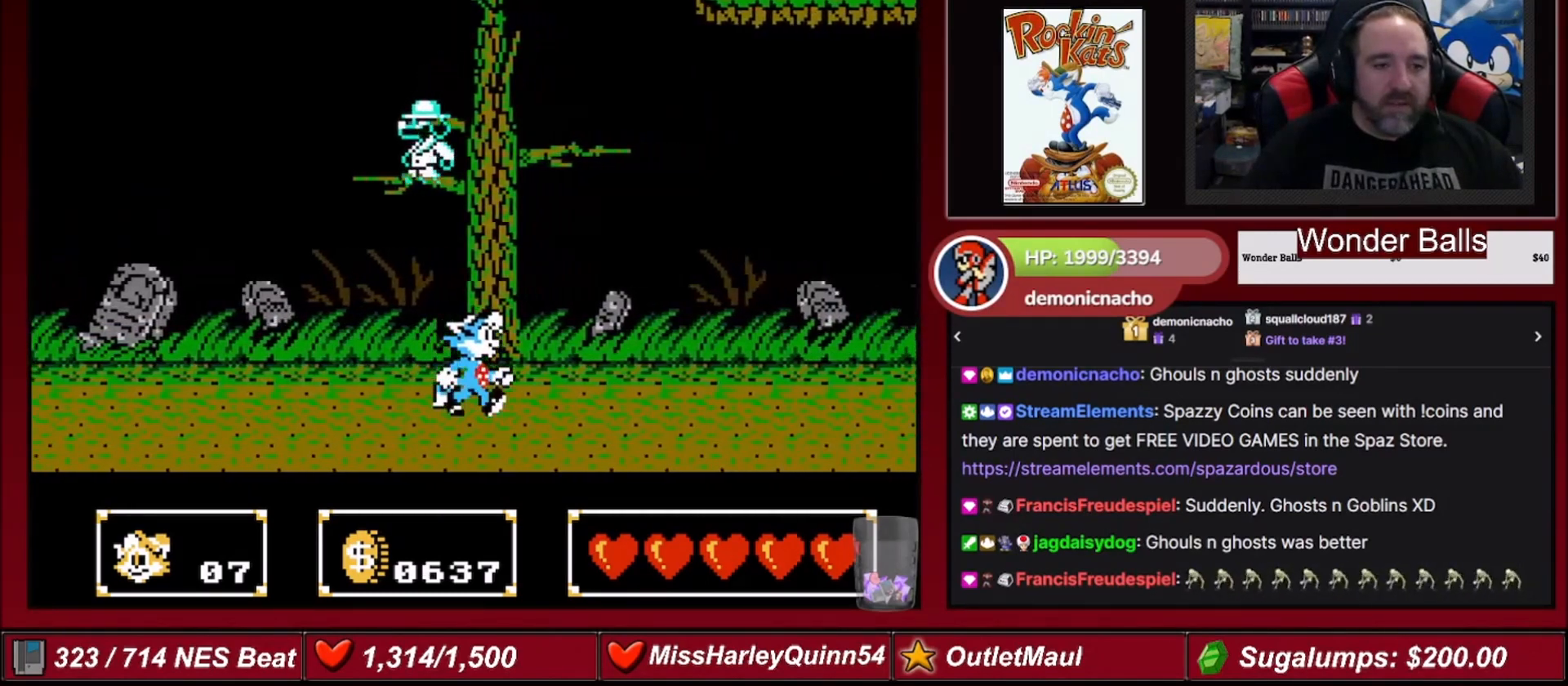
{"buttons": ["DPAD_RIGHT"], "events": [[33, "DPAD_RIGHT", "up"], [33, "DPAD_UP", "down"], [100, "B", "down"], [334, "B", "up"], [367, "DPAD_RIGHT", "down"], [367, "DPAD_UP", "up"]]}
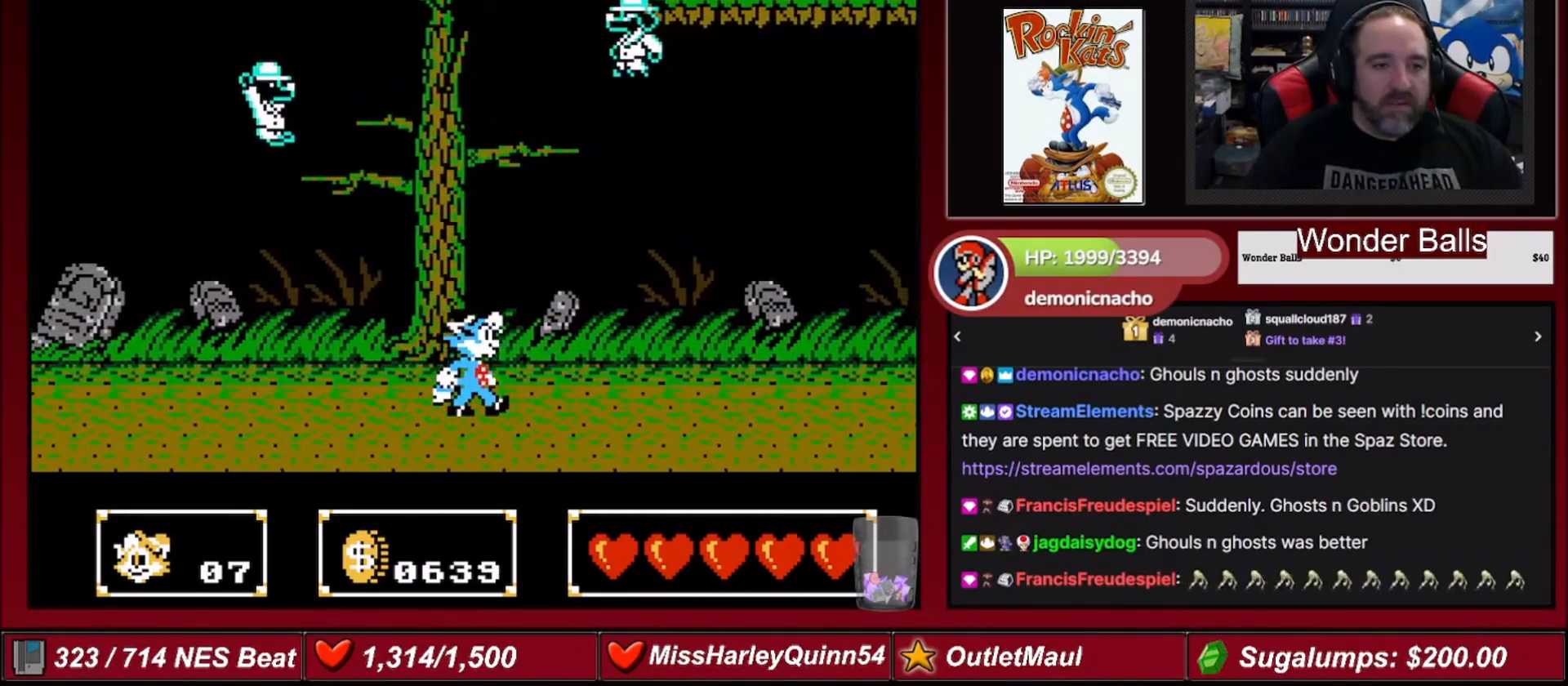
{"buttons": ["B", "DPAD_UP"], "events": [[267, "DPAD_RIGHT", "up"], [267, "DPAD_UP", "down"], [333, "B", "down"]]}
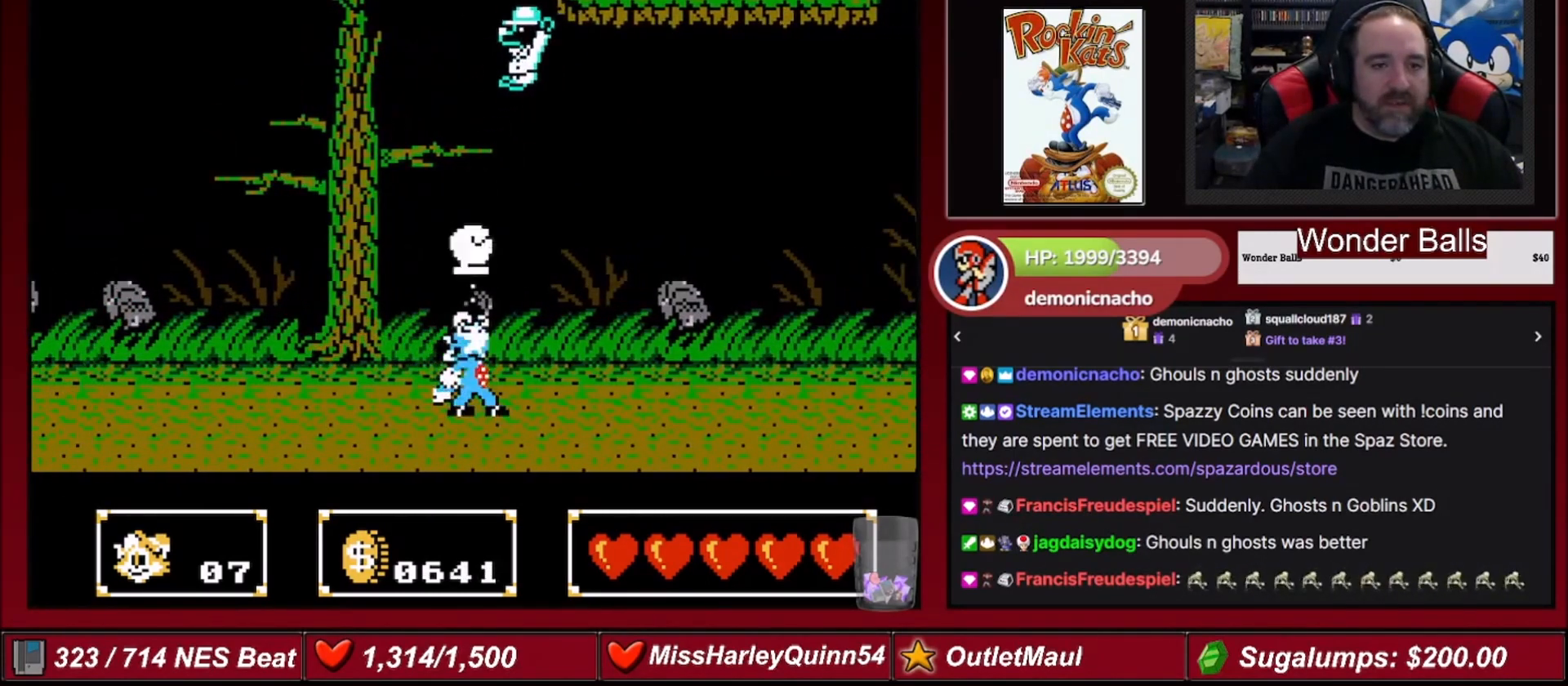
{"buttons": ["DPAD_RIGHT"], "events": [[67, "B", "up"], [134, "DPAD_RIGHT", "down"], [134, "DPAD_UP", "up"]]}
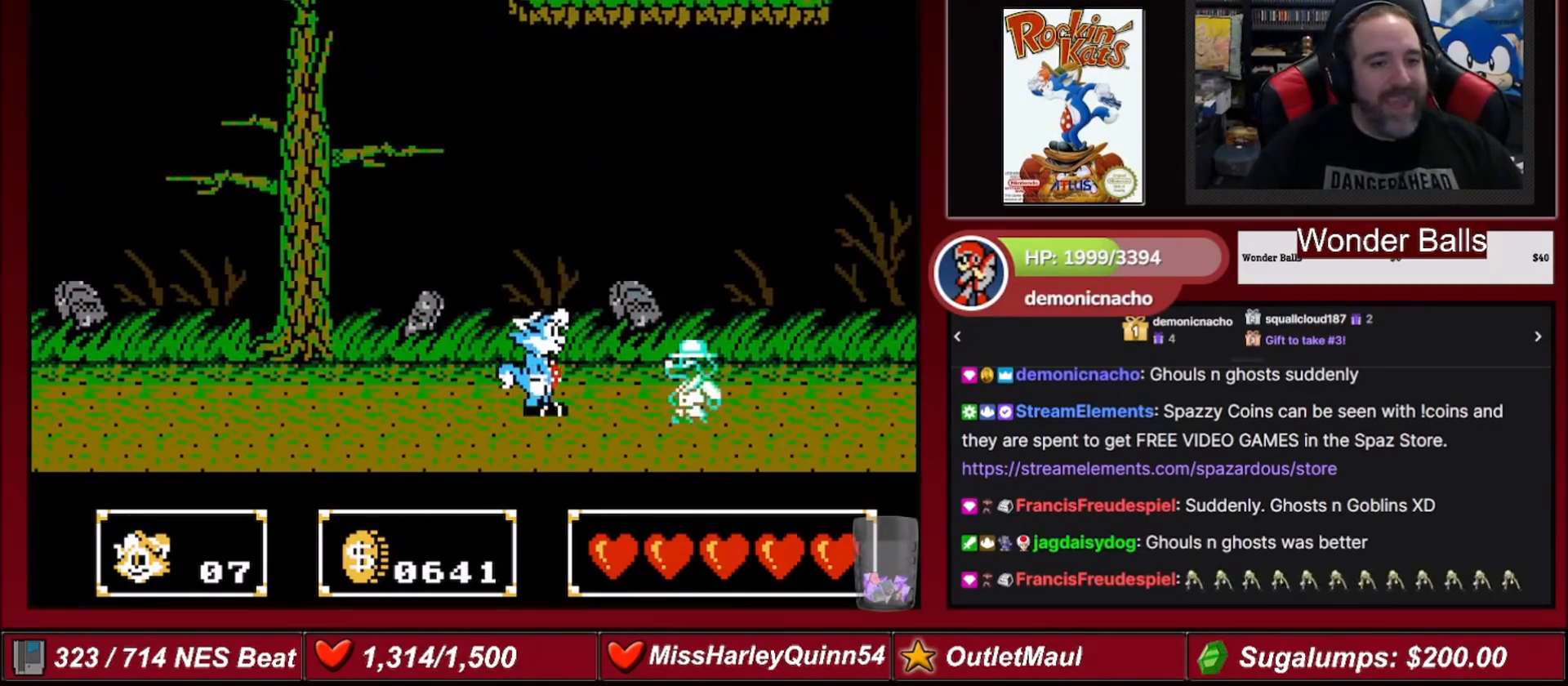
{"buttons": ["DPAD_RIGHT"], "events": []}
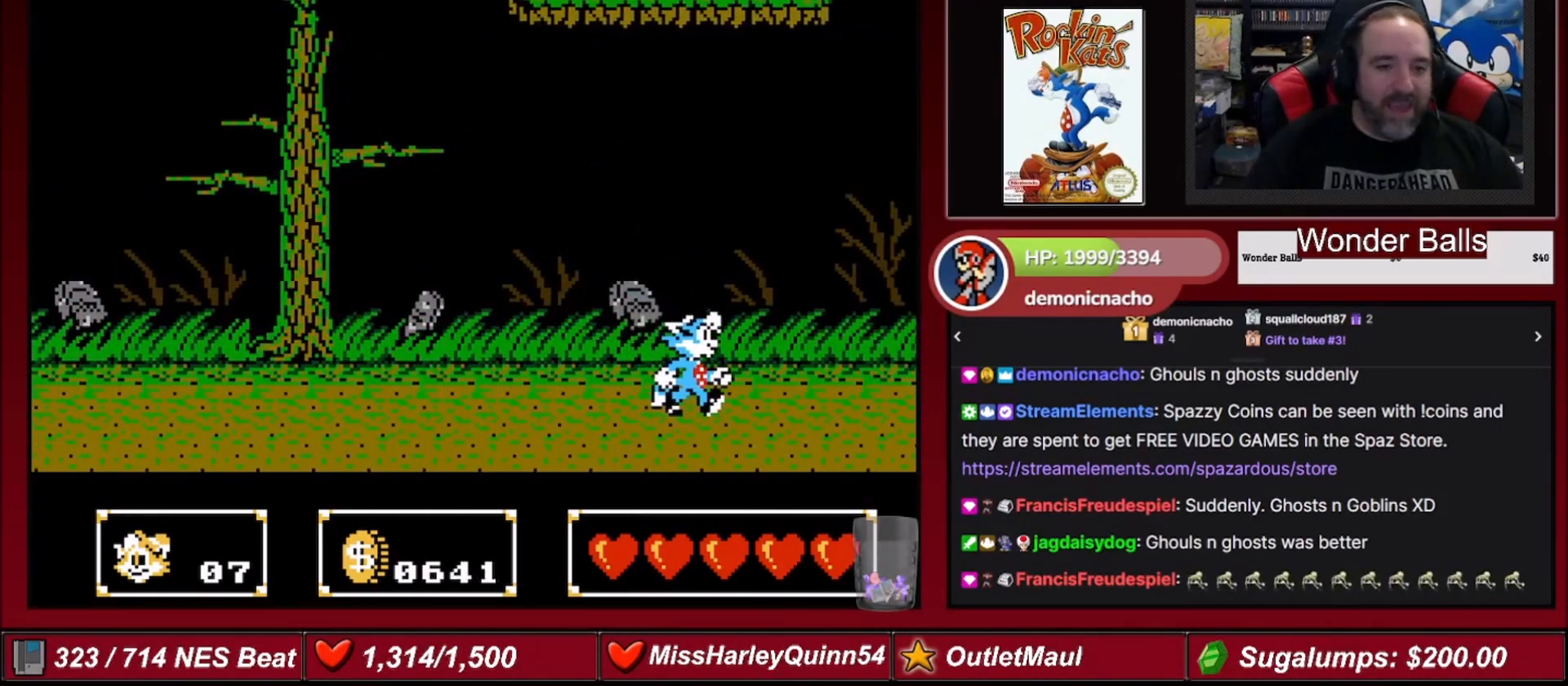
{"buttons": ["DPAD_RIGHT"], "events": []}
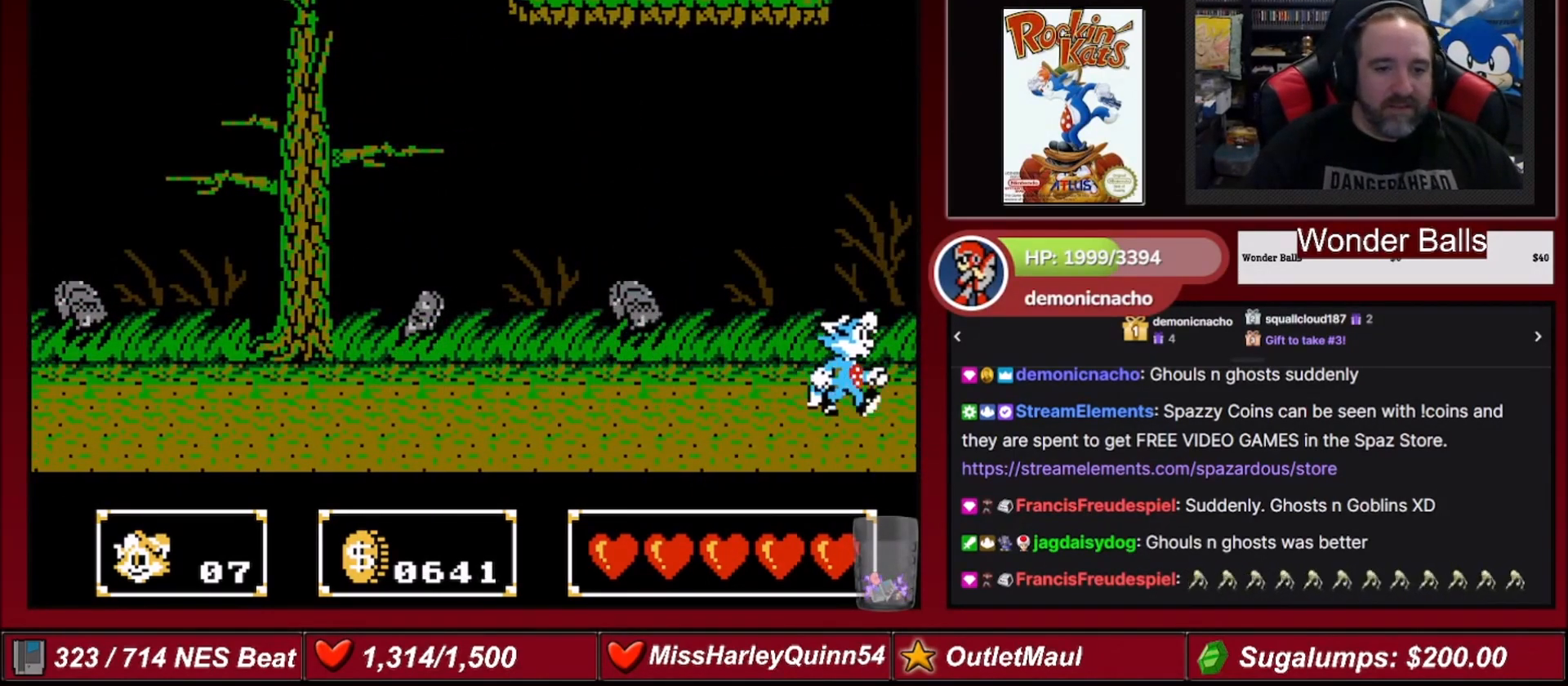
{"buttons": [], "events": [[300, "DPAD_RIGHT", "up"]]}
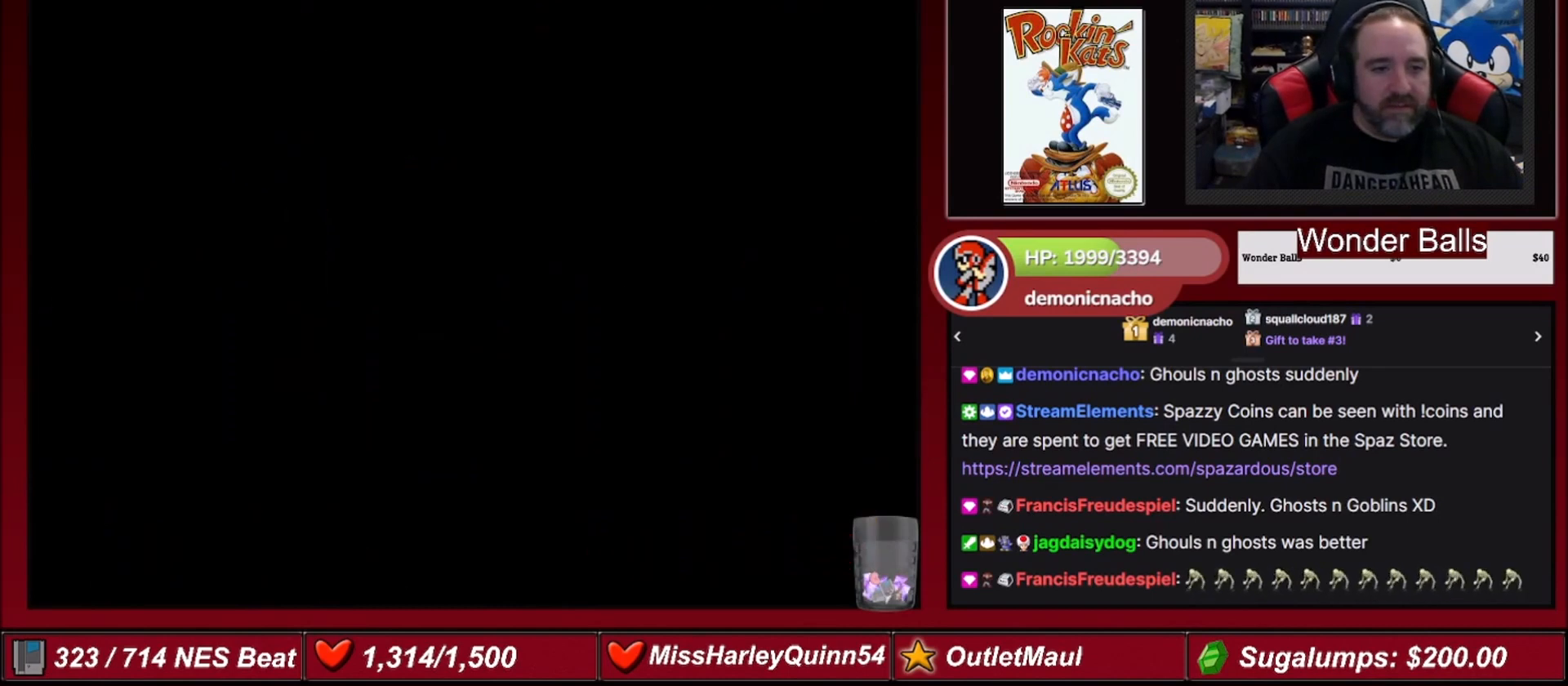
{"buttons": [], "events": []}
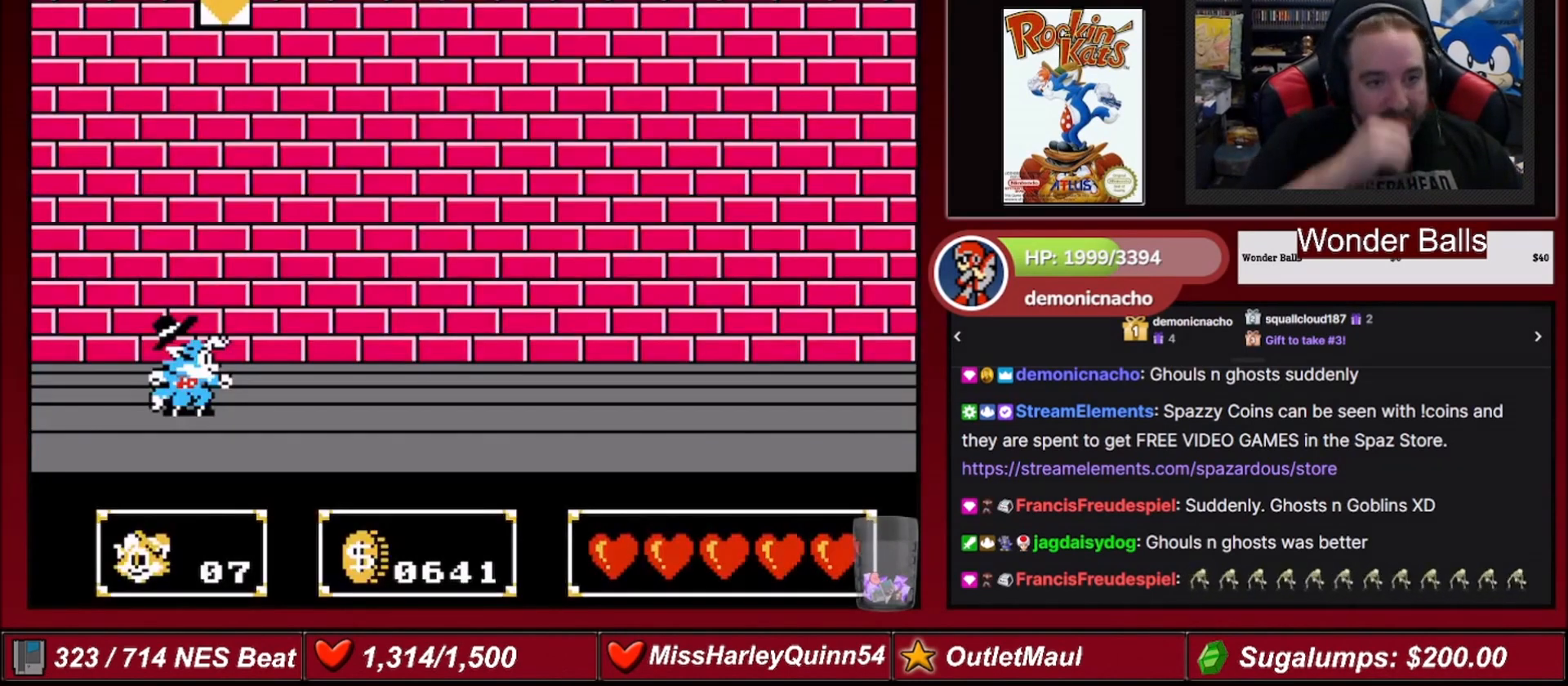
{"buttons": [], "events": []}
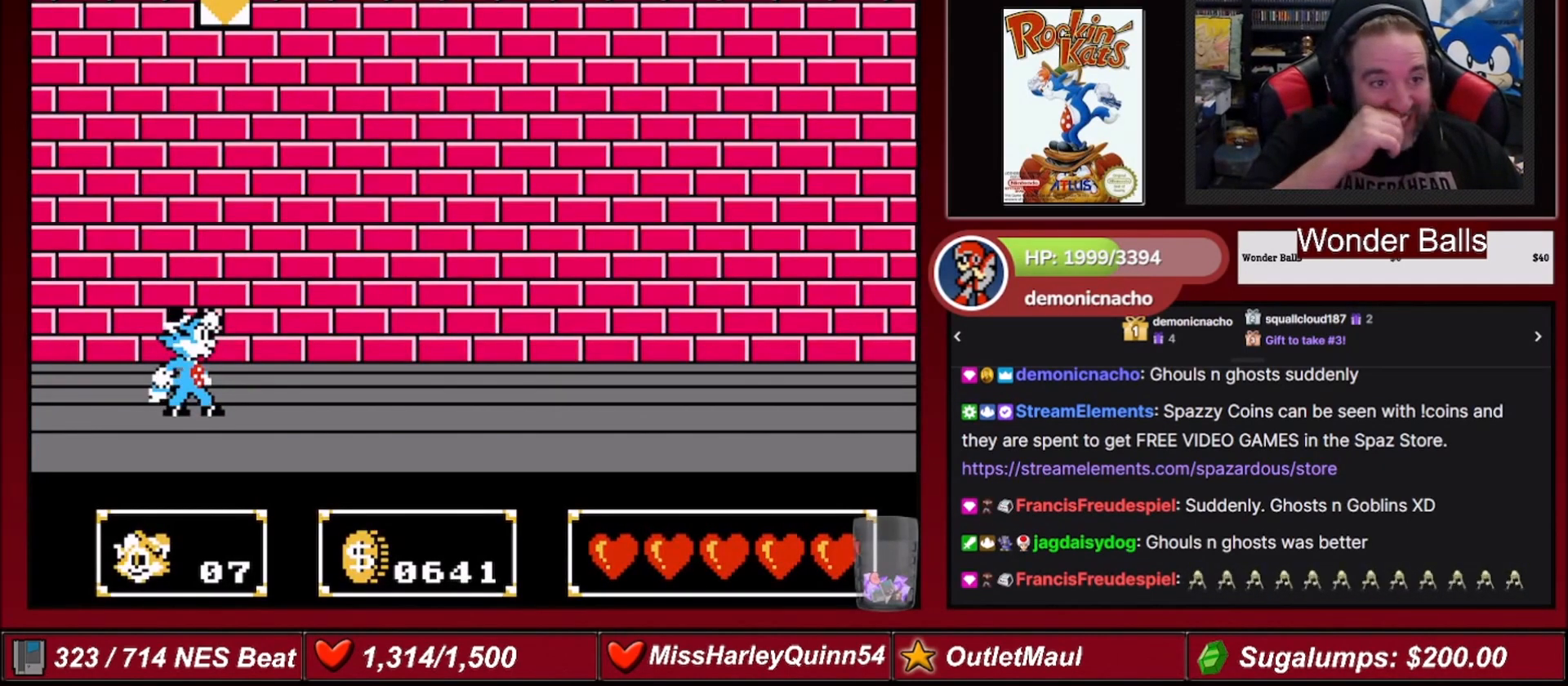
{"buttons": [], "events": []}
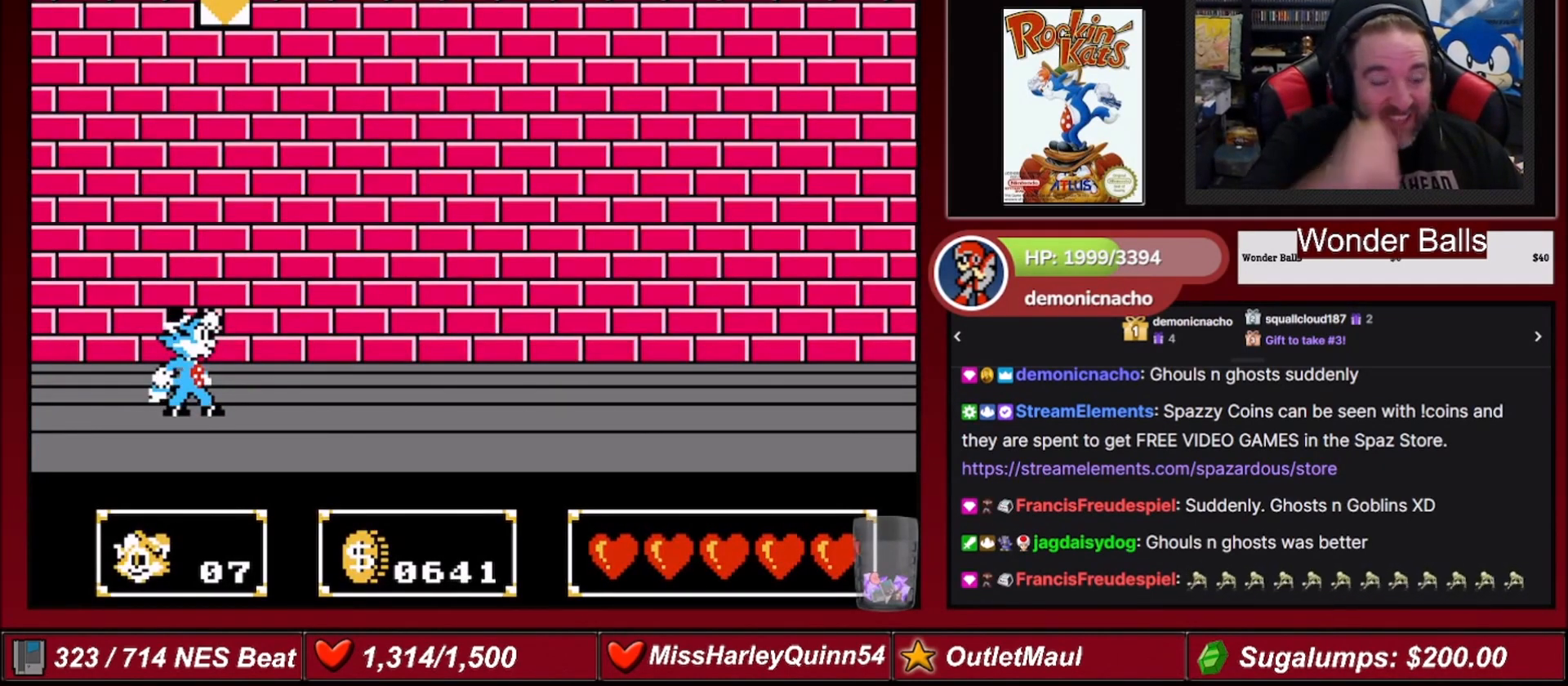
{"buttons": ["A", "DPAD_UP"], "events": [[100, "DPAD_RIGHT", "down"], [166, "DPAD_RIGHT", "up"], [300, "A", "down"], [433, "DPAD_UP", "down"]]}
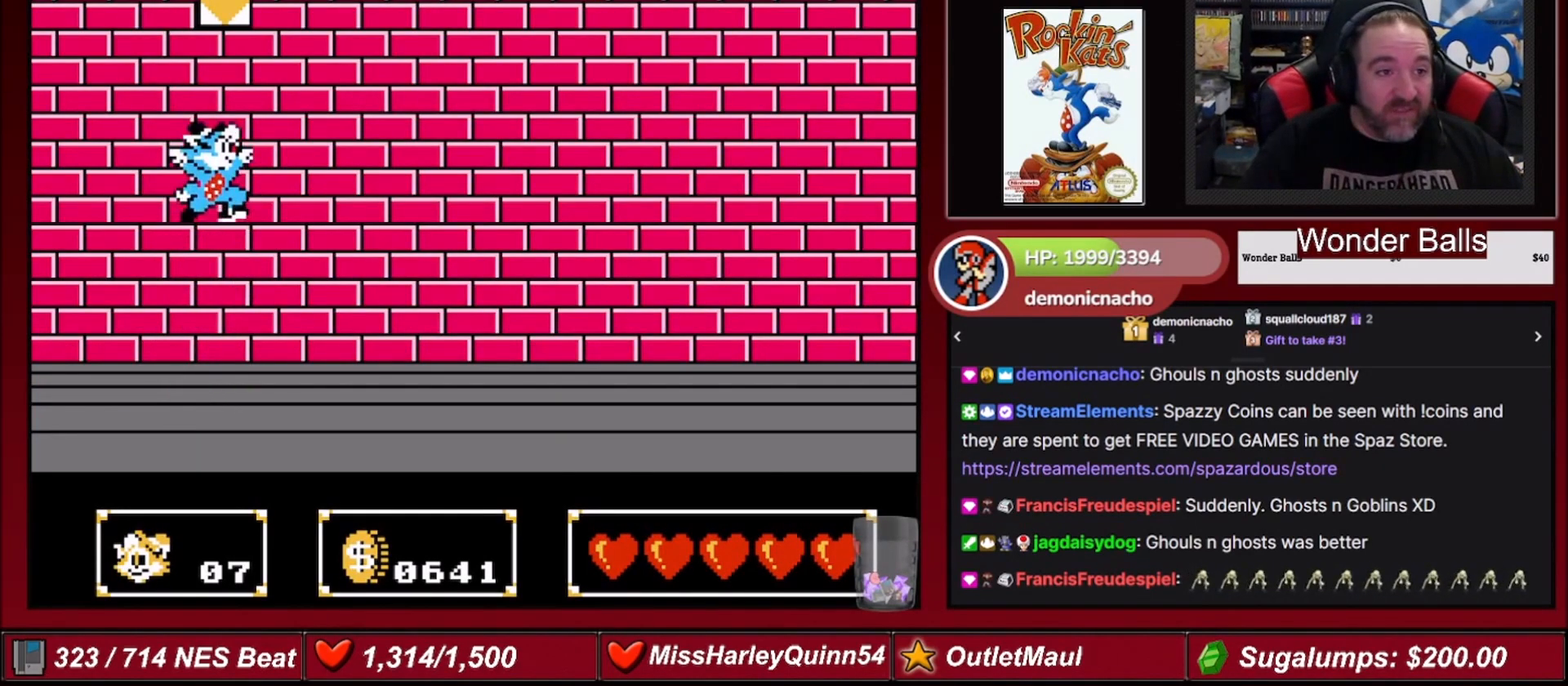
{"buttons": [], "events": [[67, "B", "down"], [300, "A", "up"], [334, "A", "down"], [367, "A", "up"], [367, "B", "up"], [400, "DPAD_UP", "up"]]}
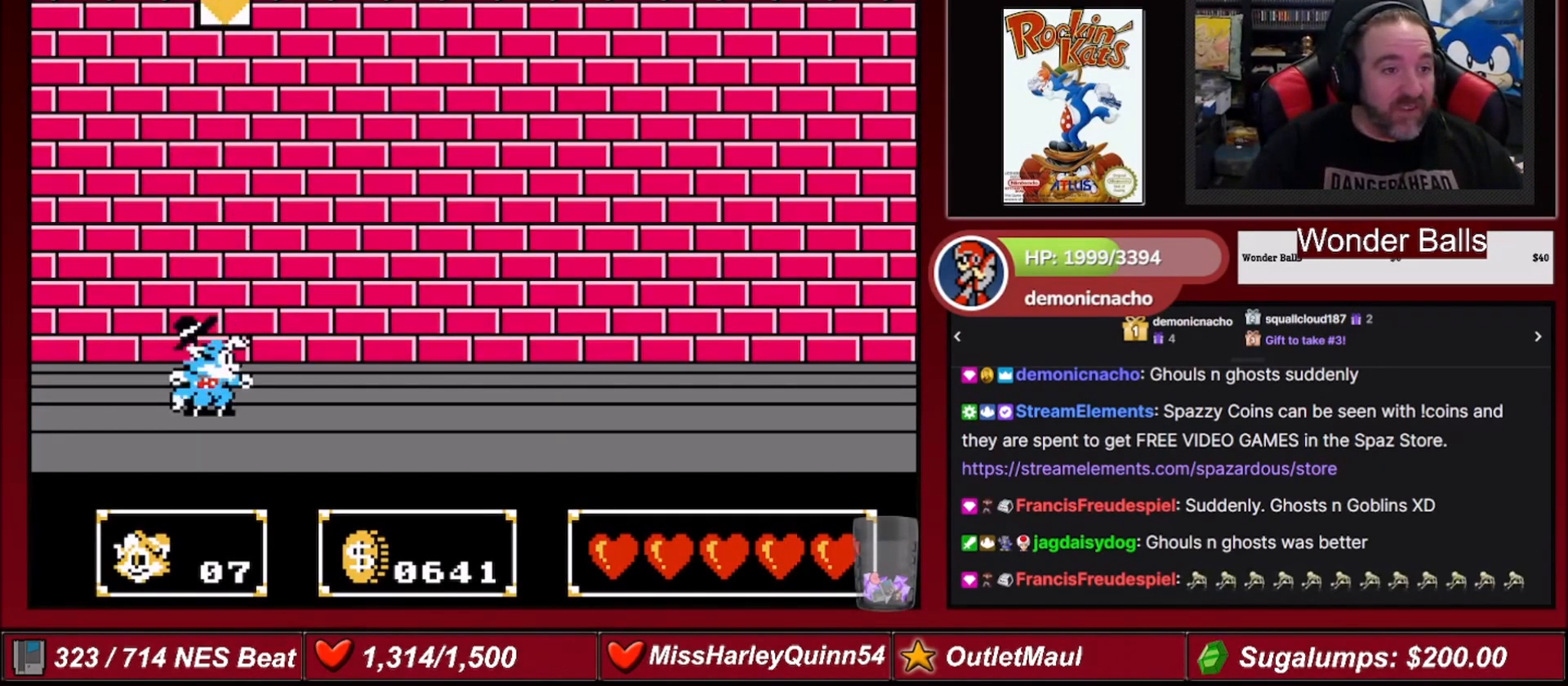
{"buttons": ["B", "DPAD_DOWN"], "events": [[33, "A", "down"], [200, "A", "up"], [233, "DPAD_DOWN", "down"], [400, "B", "down"]]}
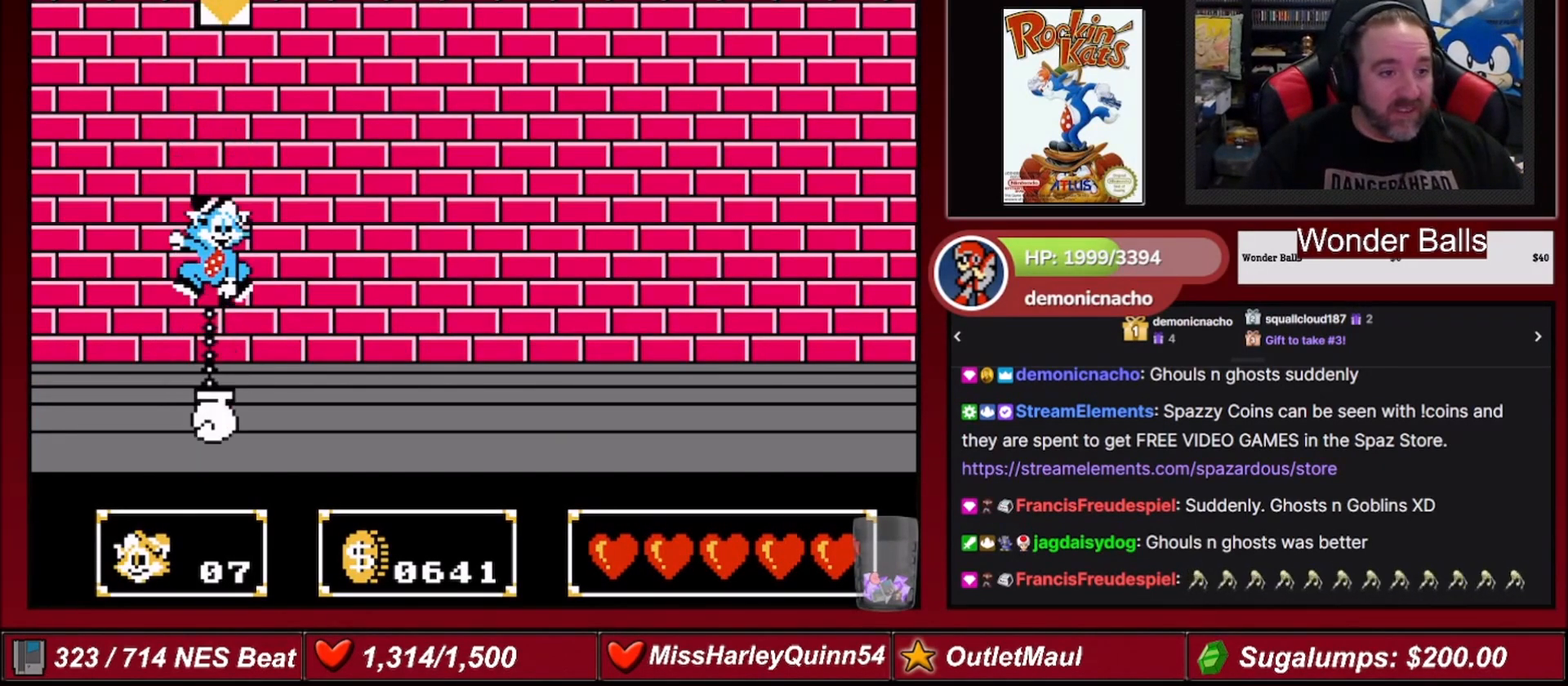
{"buttons": ["B", "DPAD_UP"], "events": [[167, "DPAD_LEFT", "down"], [200, "DPAD_DOWN", "up"], [200, "DPAD_LEFT", "up"], [234, "DPAD_UP", "down"], [267, "B", "up"], [367, "B", "down"]]}
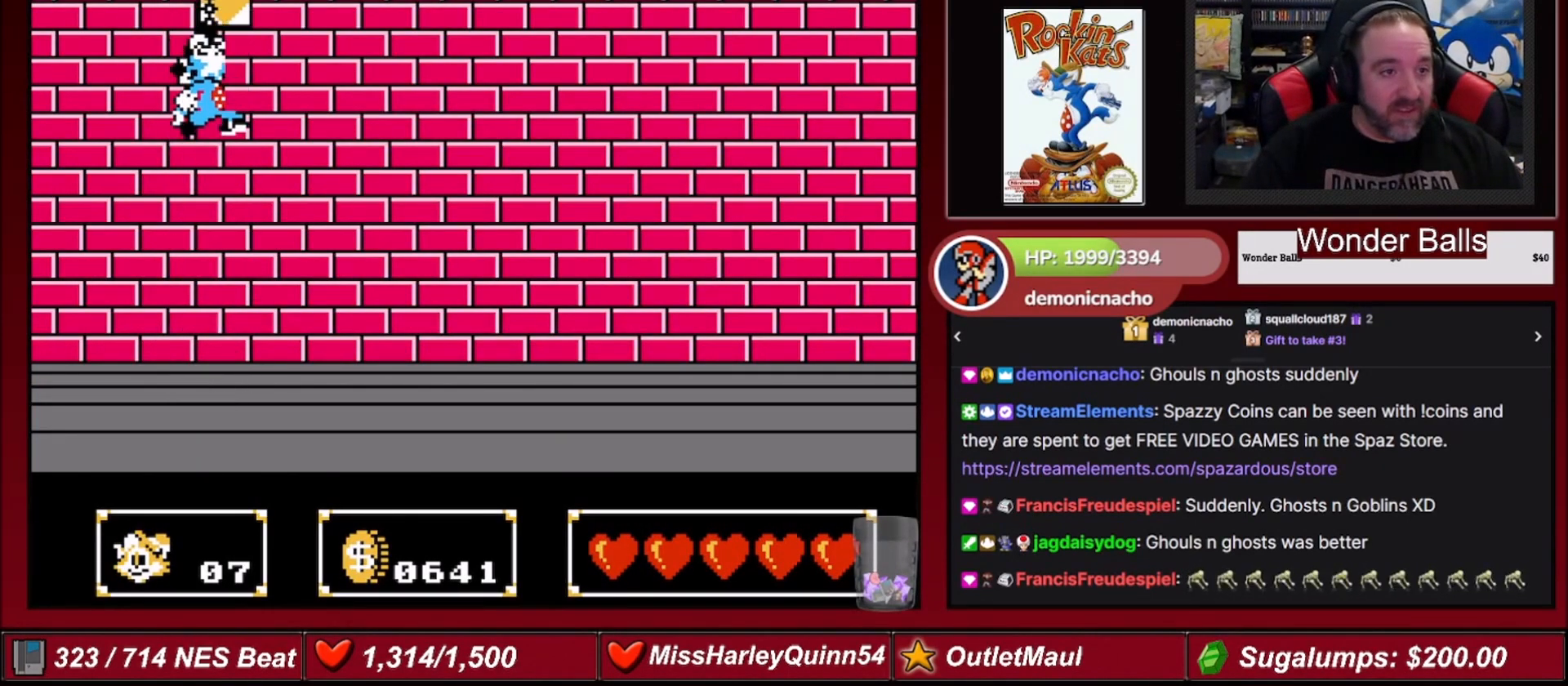
{"buttons": ["DPAD_RIGHT"], "events": [[66, "B", "up"], [100, "B", "down"], [367, "B", "up"], [400, "DPAD_UP", "up"], [433, "DPAD_RIGHT", "down"]]}
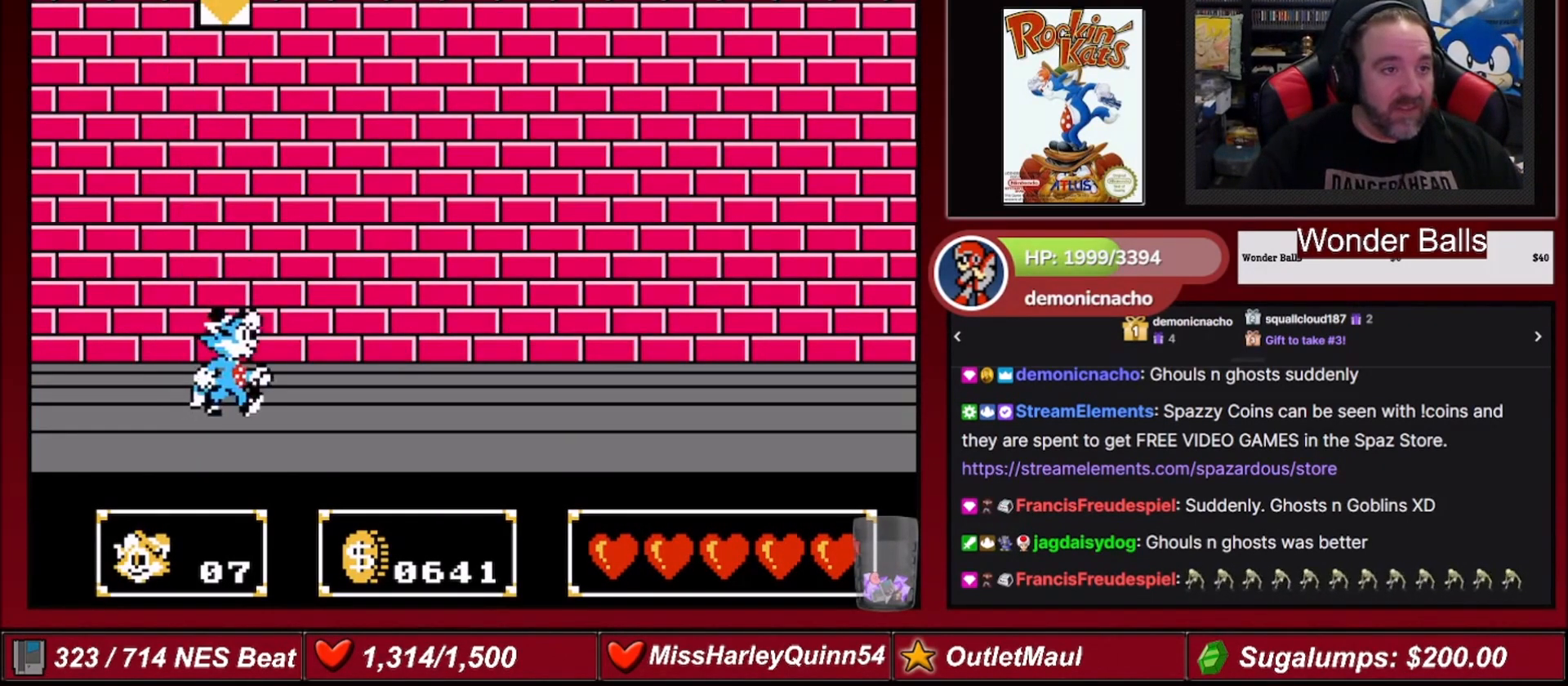
{"buttons": ["DPAD_RIGHT"], "events": []}